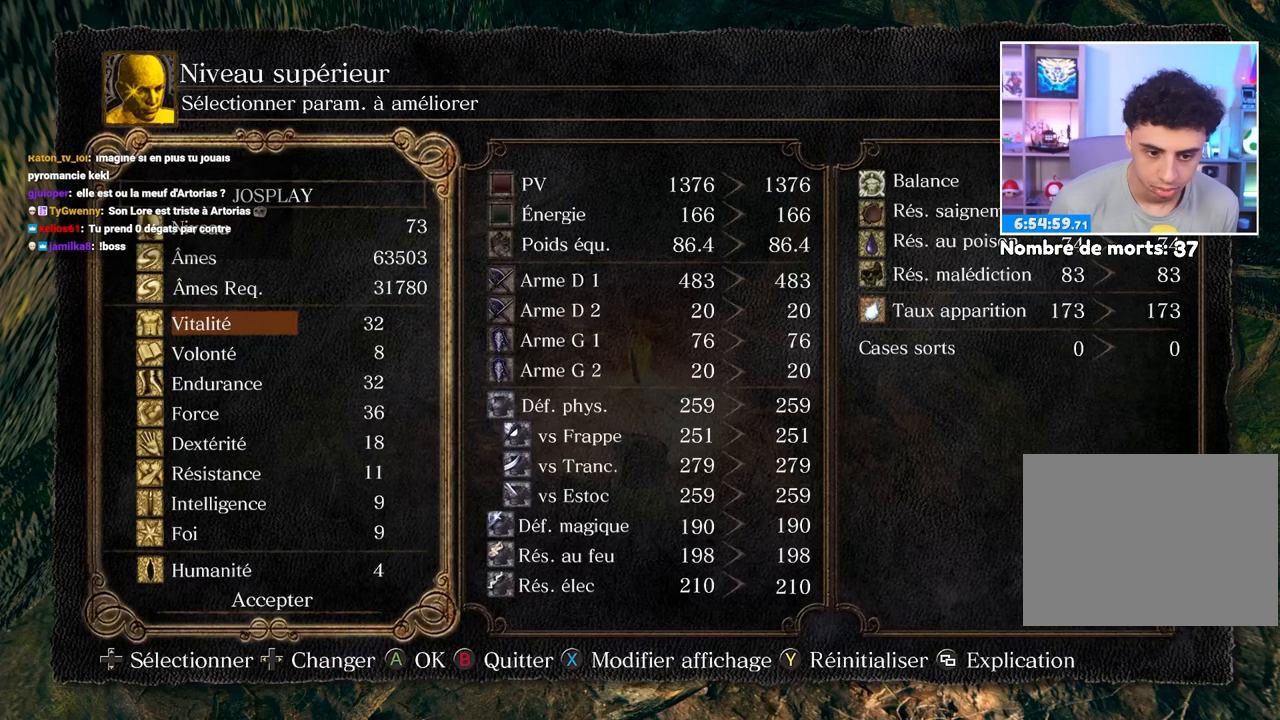
Gameplay with a controller (Xbox layout); each line is a JSON object with the inputs held at the frame after it. "button_events" lists button changes between this image and that frame as [ms after this image, input, new state], when the widget could be followed in between (sticks are given only as held states). Not read: L3 R3.
{"buttons": ["DPAD_DOWN"], "left_stick": "center", "right_stick": "center", "button_events": [[33, "A", "up"], [417, "DPAD_DOWN", "down"]]}
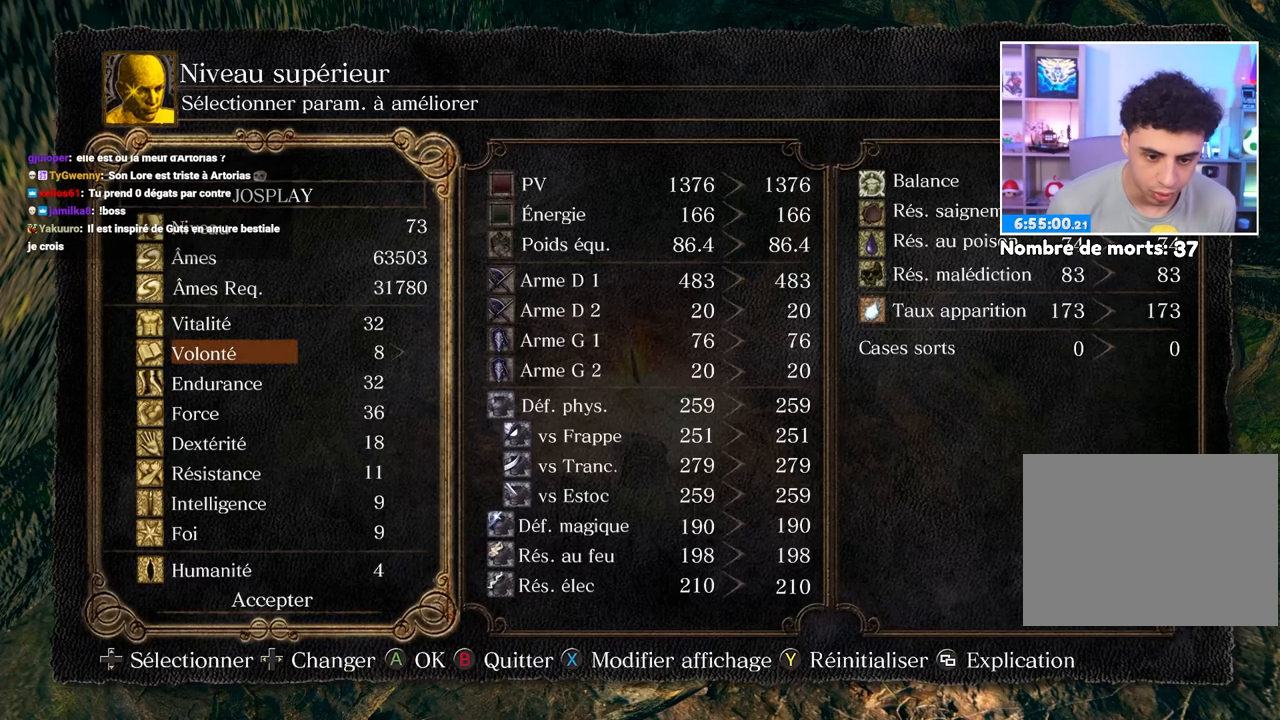
{"buttons": [], "left_stick": "center", "right_stick": "center", "button_events": [[383, "DPAD_DOWN", "up"]]}
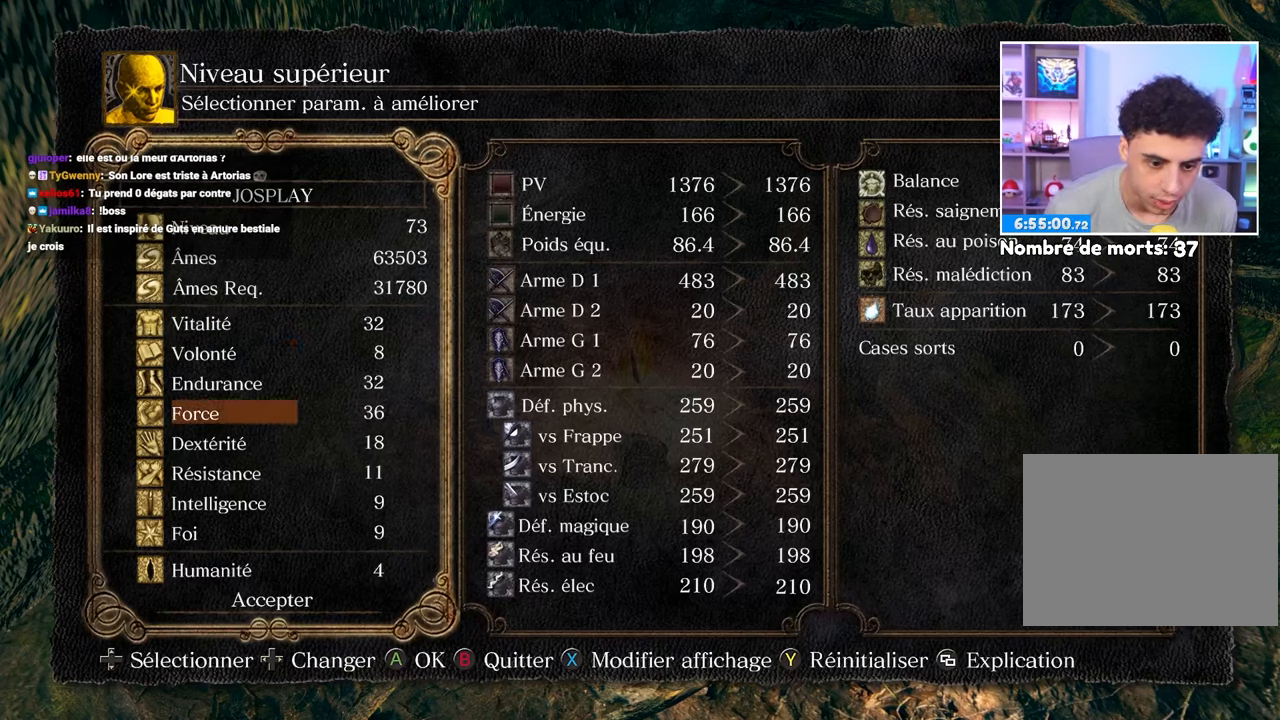
{"buttons": ["DPAD_RIGHT"], "left_stick": "center", "right_stick": "center", "button_events": [[333, "DPAD_RIGHT", "down"]]}
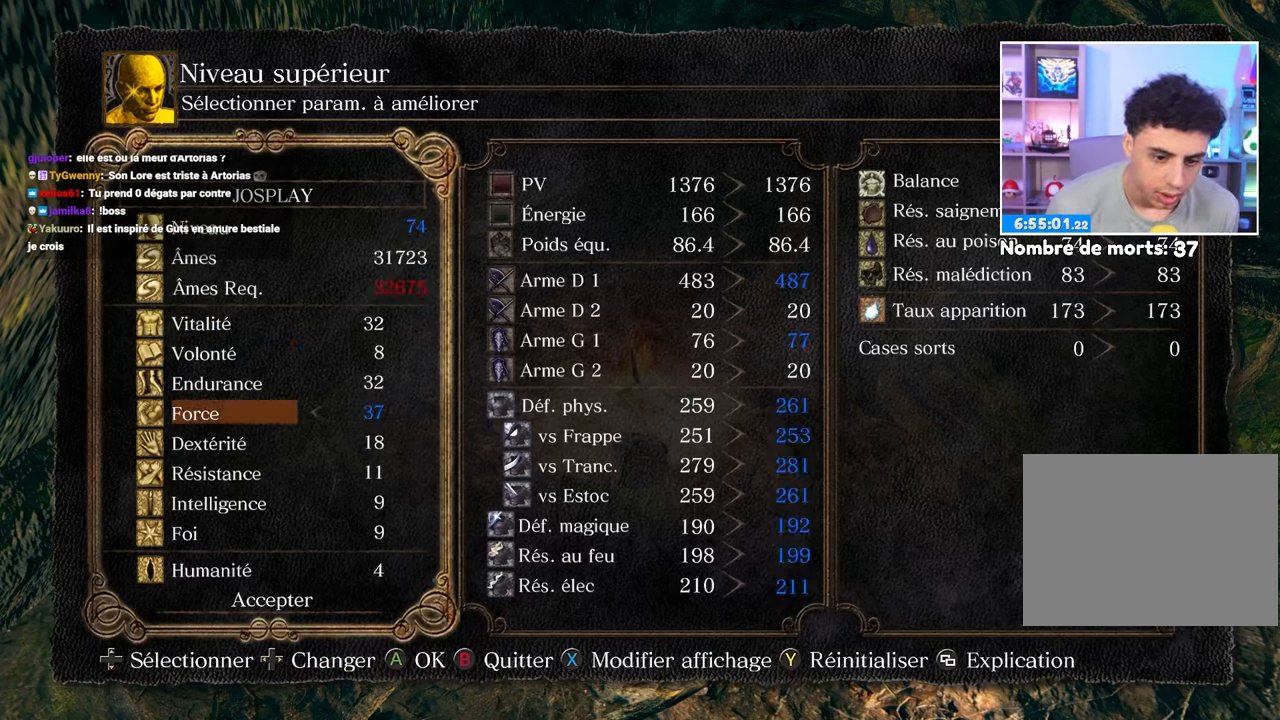
{"buttons": [], "left_stick": "center", "right_stick": "center", "button_events": [[467, "DPAD_RIGHT", "up"]]}
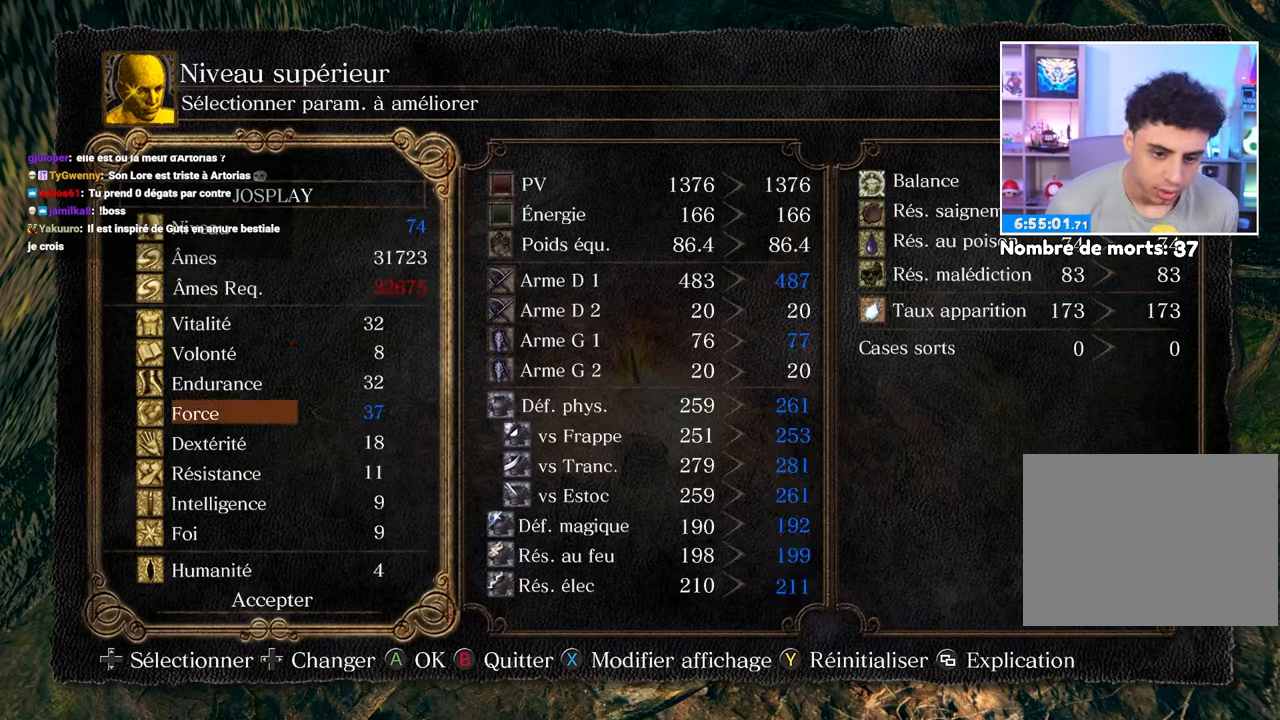
{"buttons": ["DPAD_UP"], "left_stick": "center", "right_stick": "center", "button_events": [[50, "DPAD_RIGHT", "down"], [133, "DPAD_RIGHT", "up"], [267, "DPAD_LEFT", "down"], [383, "DPAD_LEFT", "up"], [500, "DPAD_UP", "down"]]}
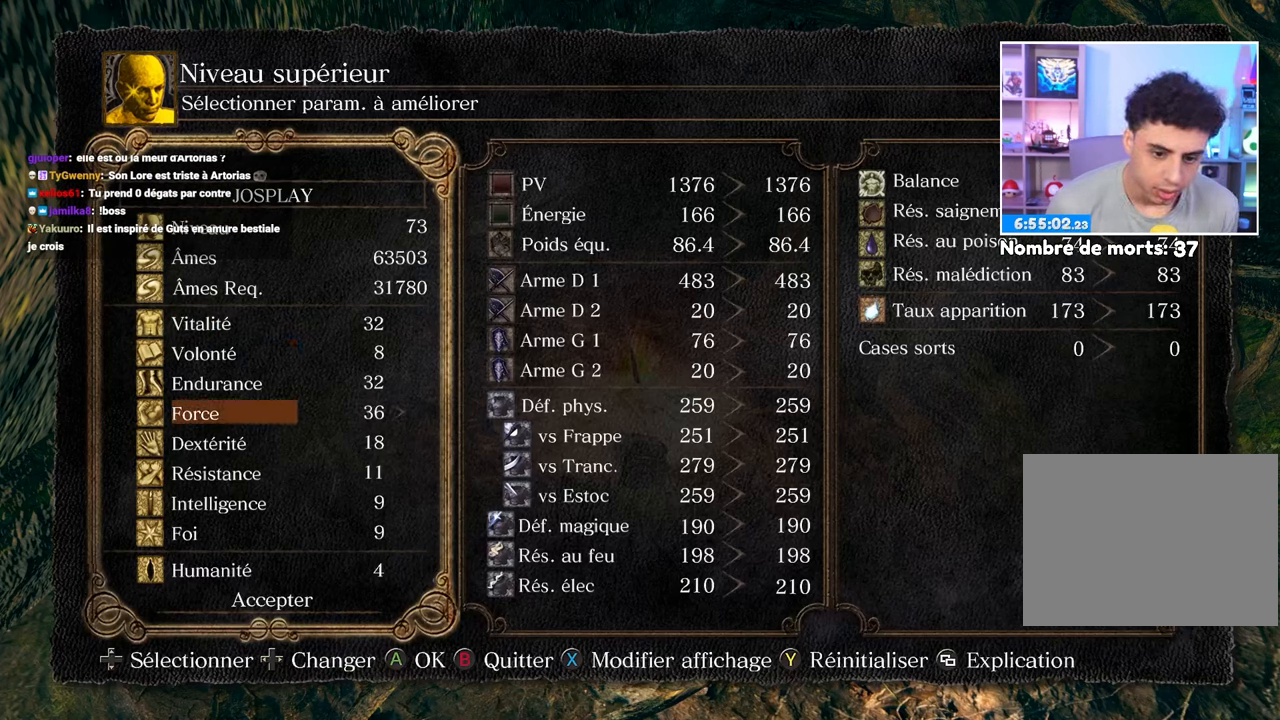
{"buttons": [], "left_stick": "center", "right_stick": "center", "button_events": [[100, "DPAD_UP", "up"], [183, "DPAD_UP", "down"], [267, "DPAD_UP", "up"], [367, "DPAD_UP", "down"], [450, "DPAD_UP", "up"]]}